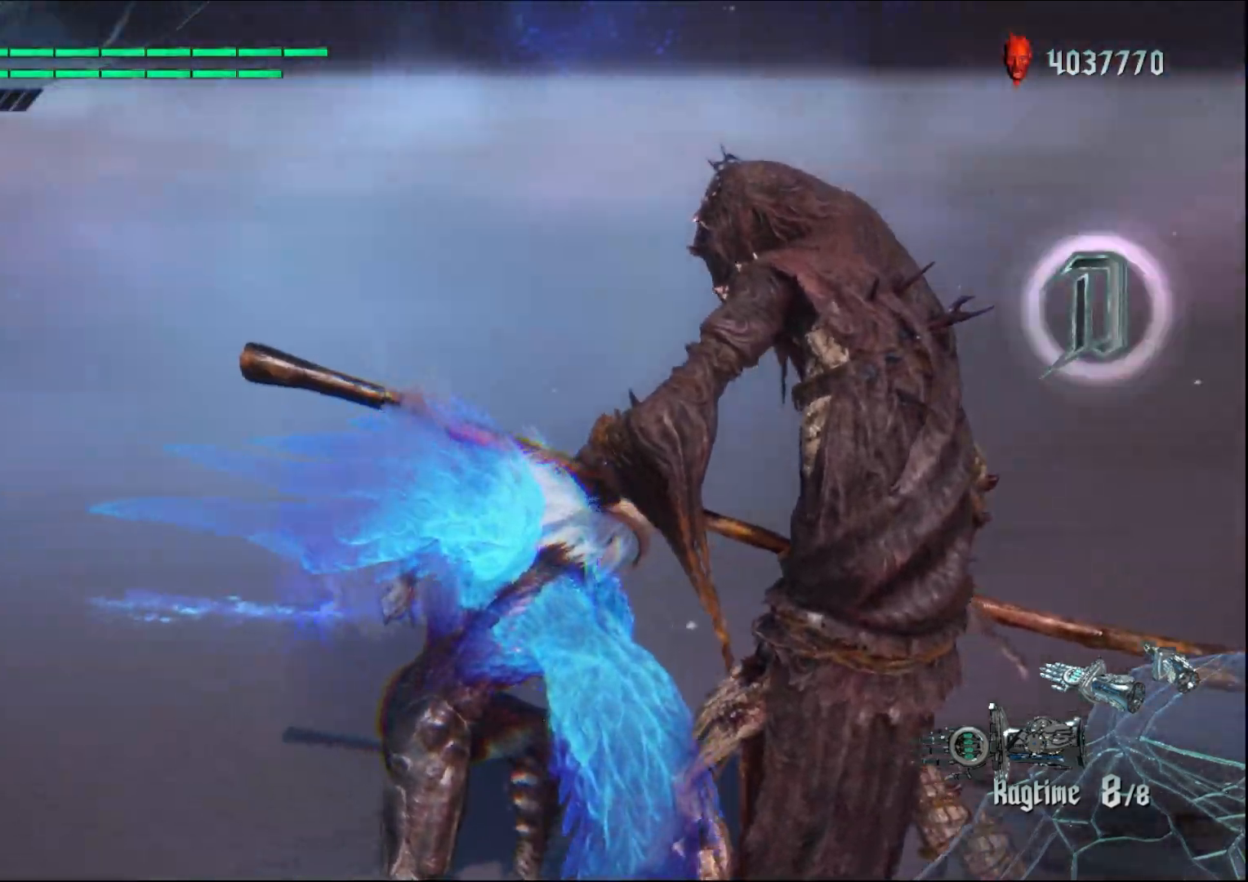
Gameplay with a controller (Xbox layout); each line is a JSON object with the inputs held at the frame after it. "events" lists button and stick changes between this image and that frame as [ms after this image, input, new state], when the widget could be followed in between. Not read: L3 R3.
{"buttons": [], "left_stick": "center", "right_stick": "center", "events": [[167, "right_stick", "center"]]}
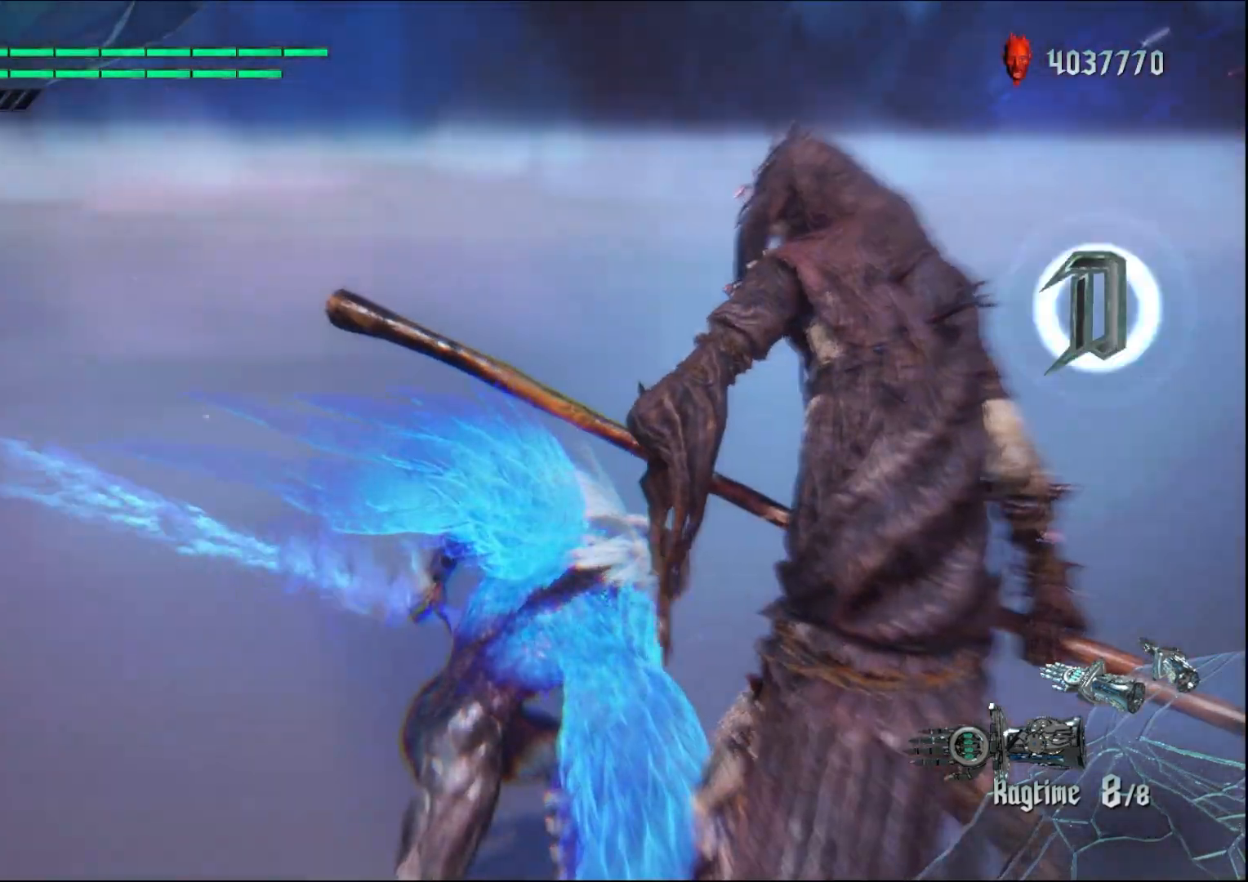
{"buttons": [], "left_stick": "center", "right_stick": "center", "events": []}
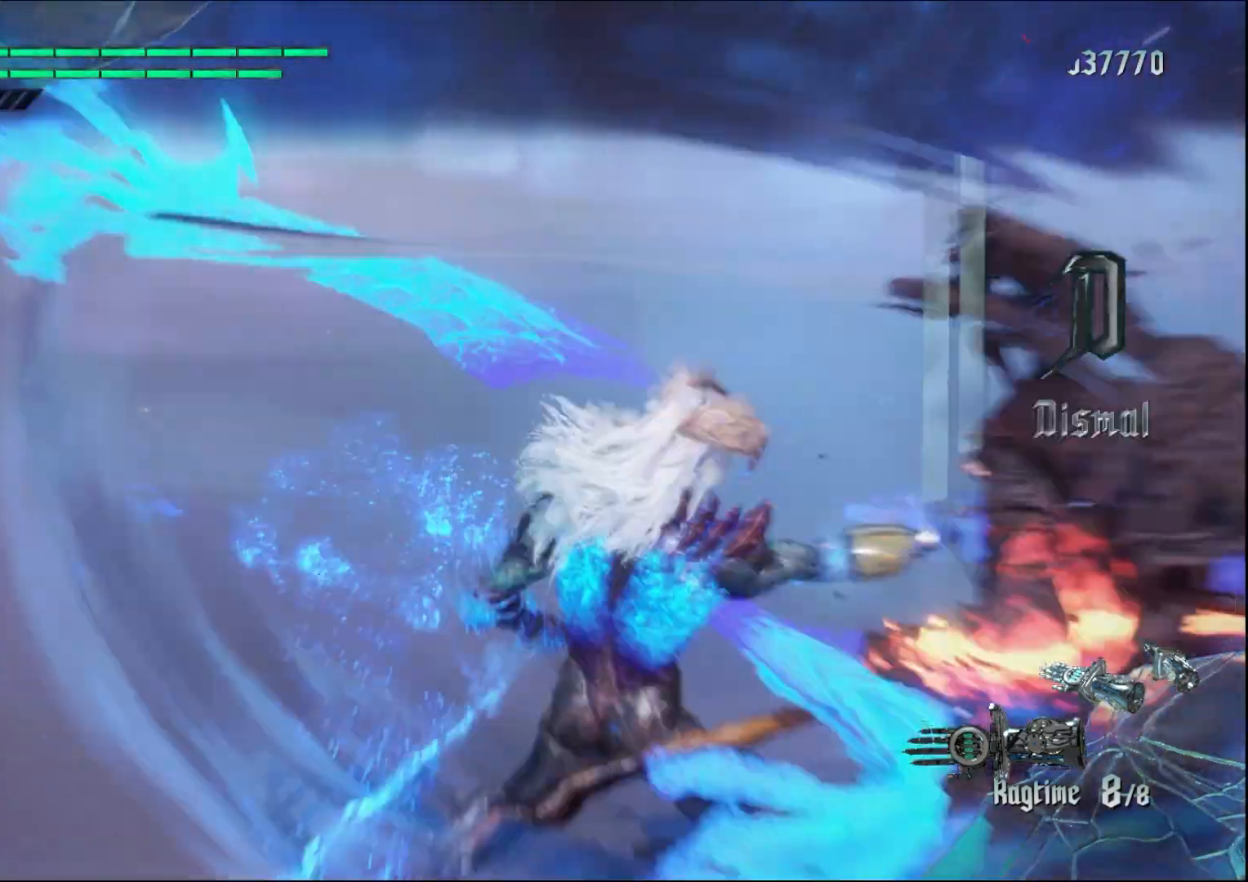
{"buttons": [], "left_stick": "center", "right_stick": "down-right", "events": [[200, "right_stick", "down-right"]]}
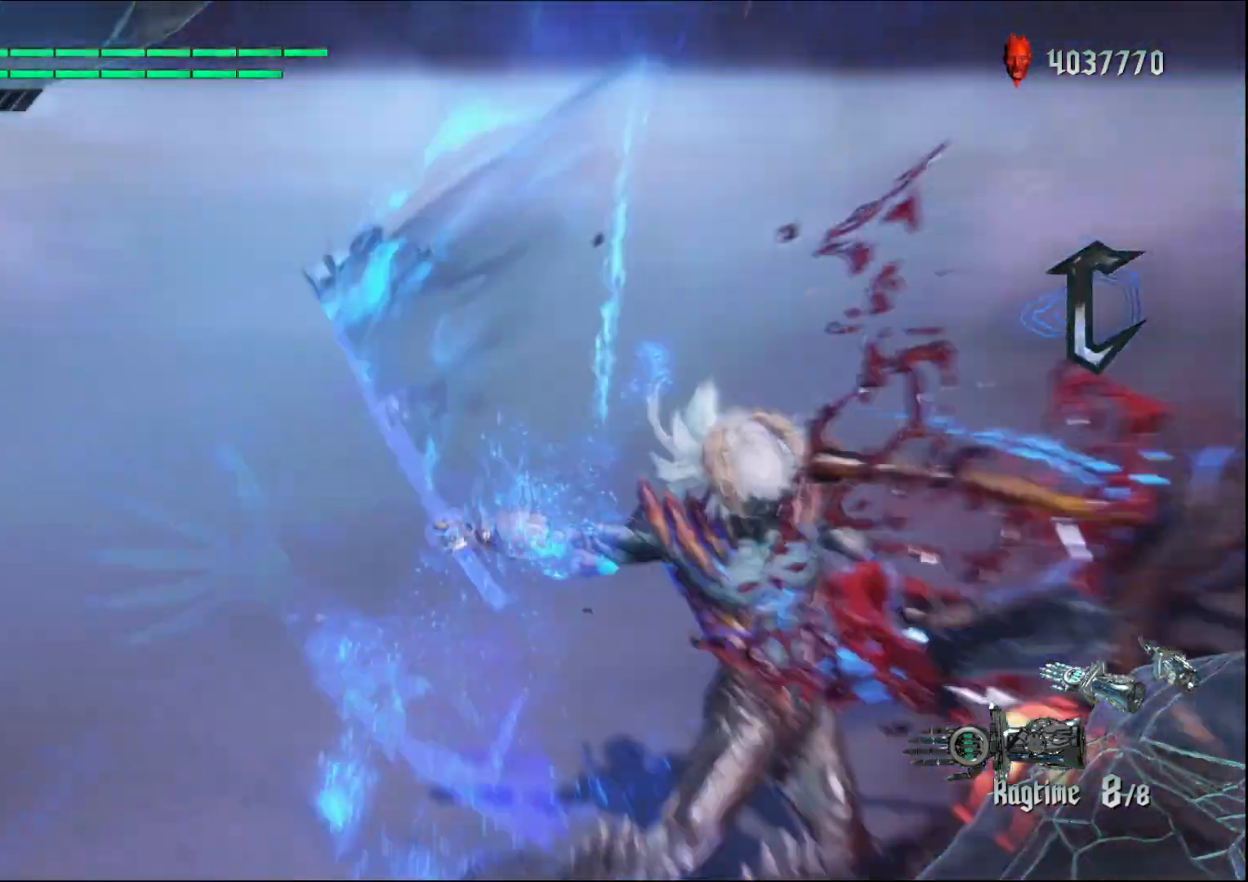
{"buttons": [], "left_stick": "center", "right_stick": "down-right", "events": []}
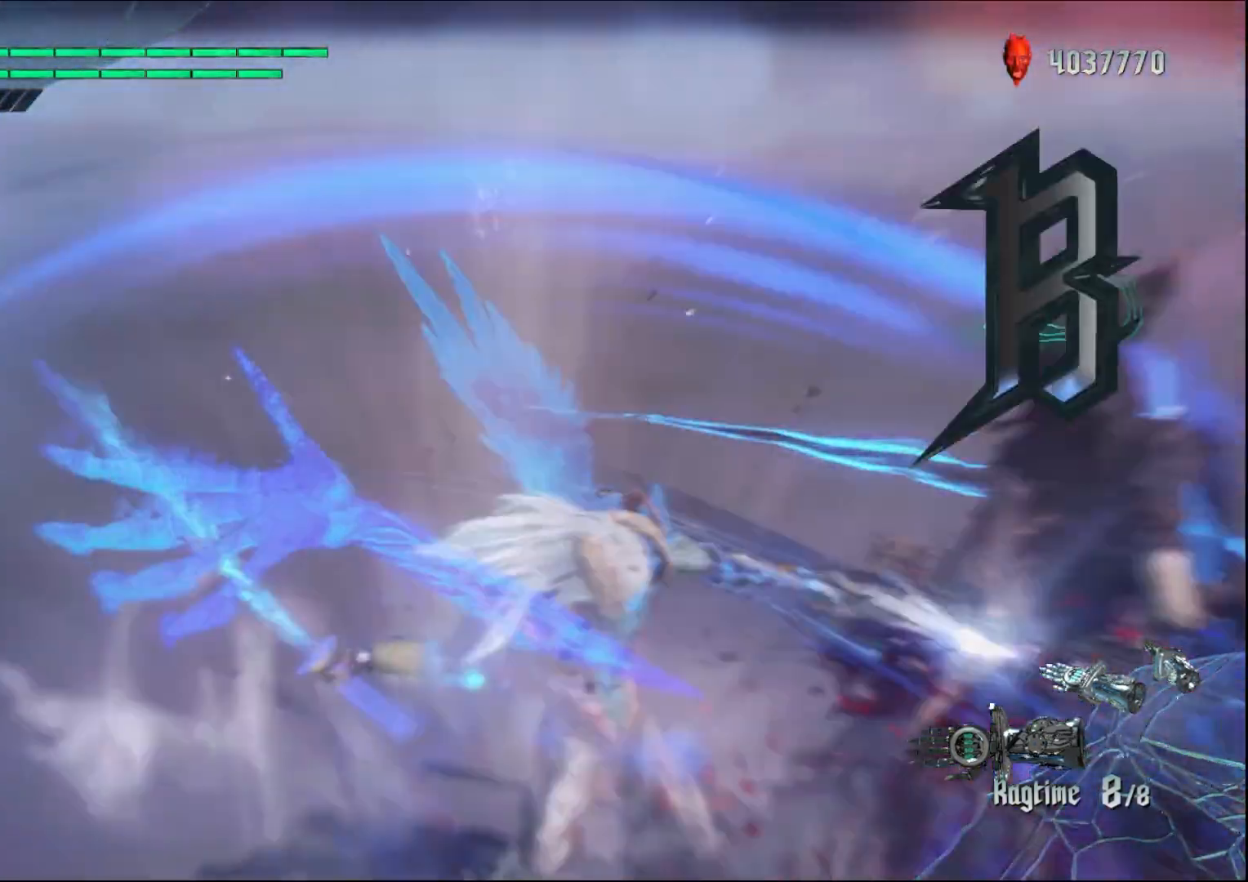
{"buttons": [], "left_stick": "center", "right_stick": "center", "events": [[467, "right_stick", "center"]]}
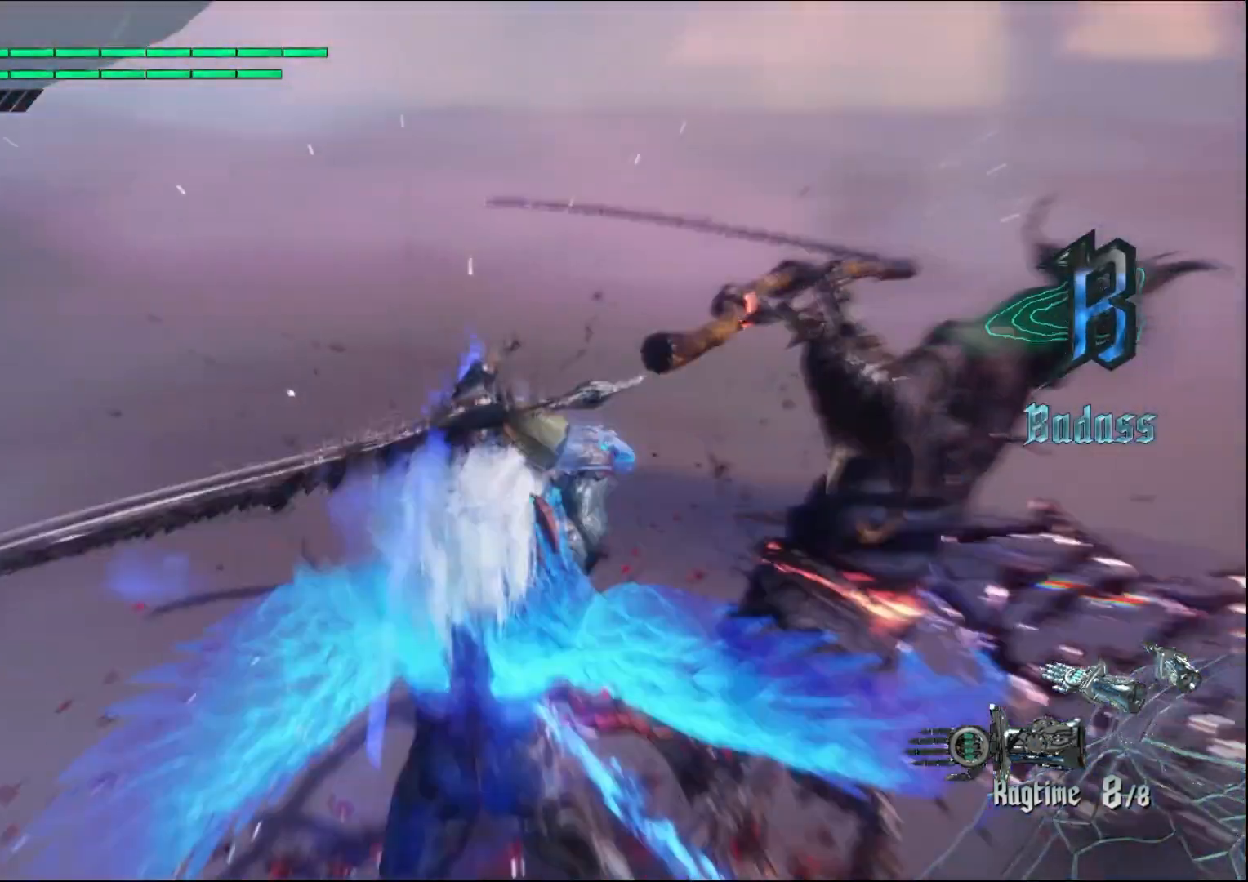
{"buttons": [], "left_stick": "center", "right_stick": "down-right", "events": [[467, "right_stick", "down-right"]]}
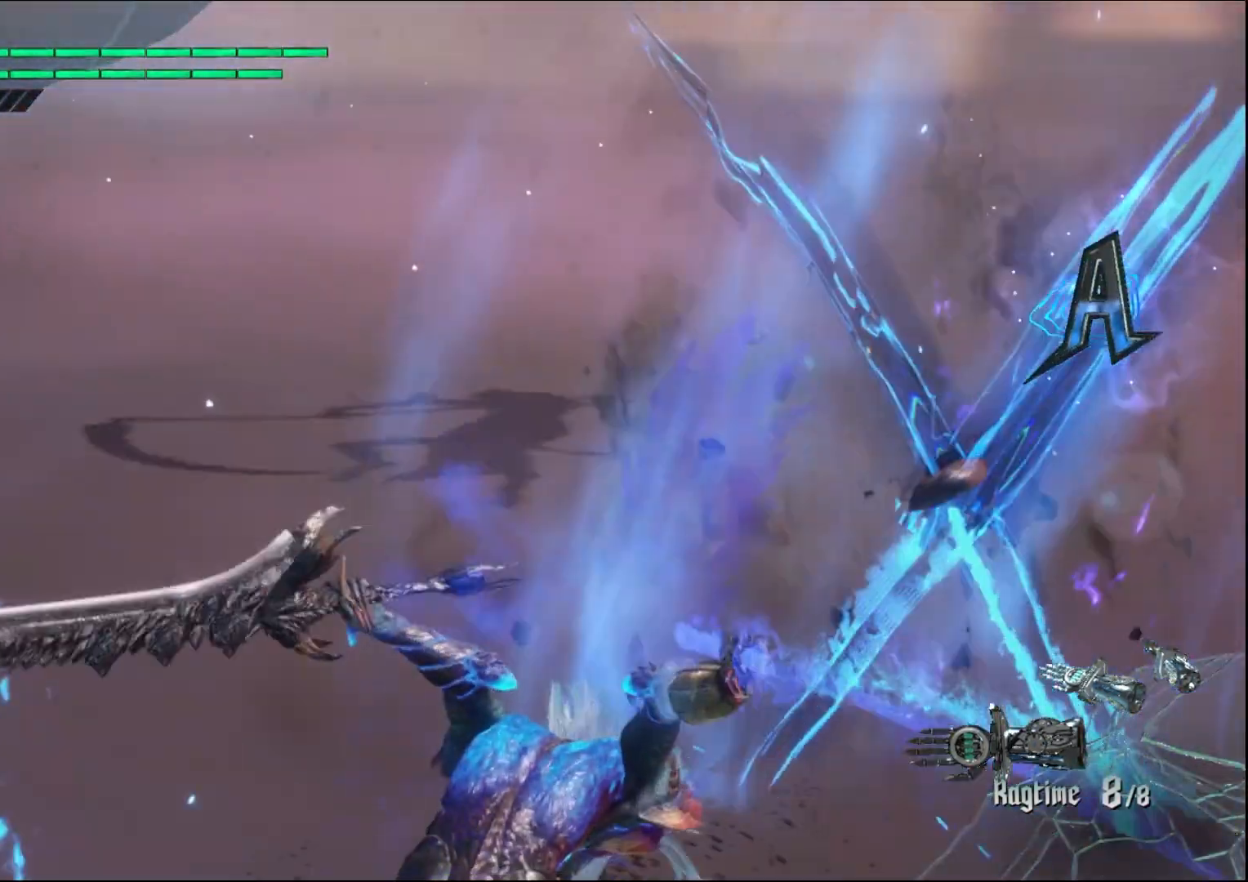
{"buttons": [], "left_stick": "center", "right_stick": "center", "events": [[367, "right_stick", "center"]]}
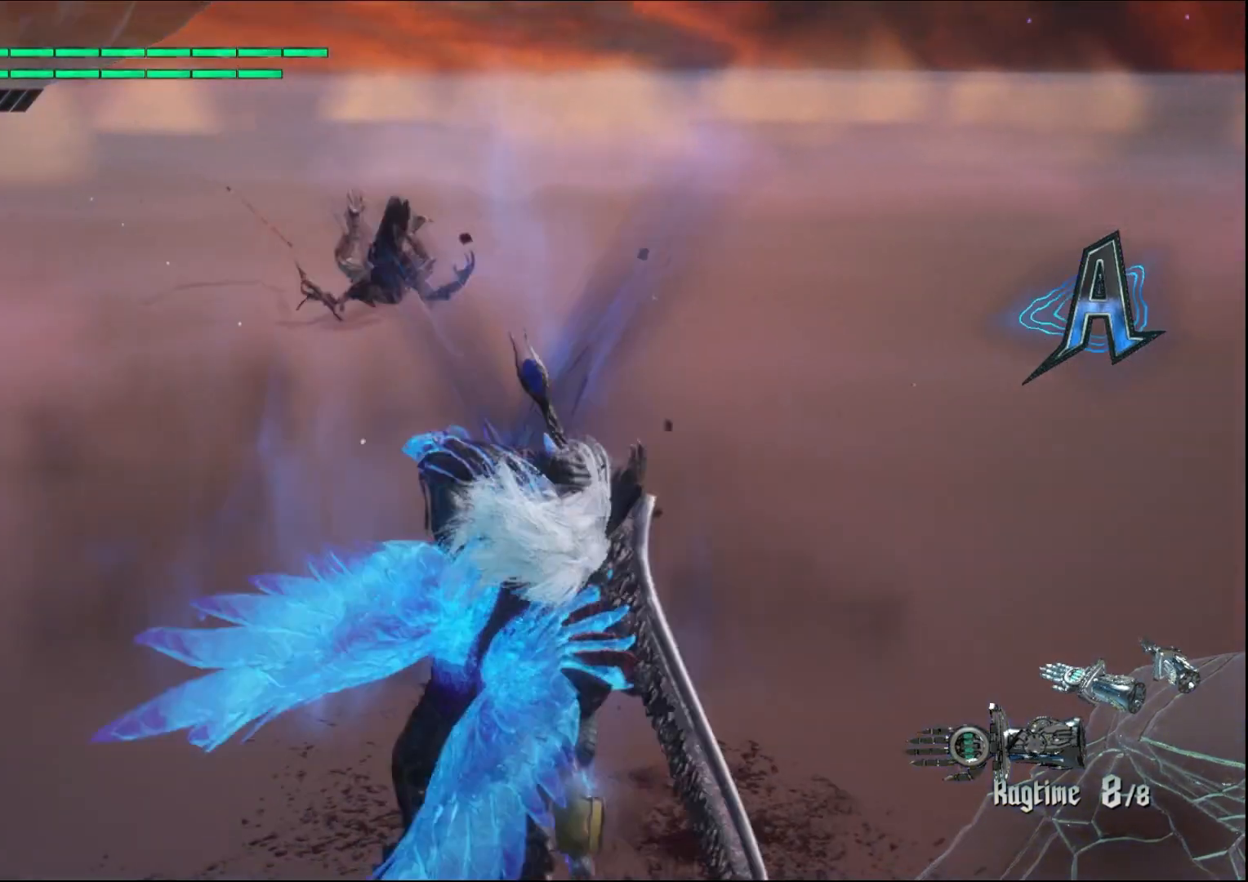
{"buttons": [], "left_stick": "center", "right_stick": "center", "events": []}
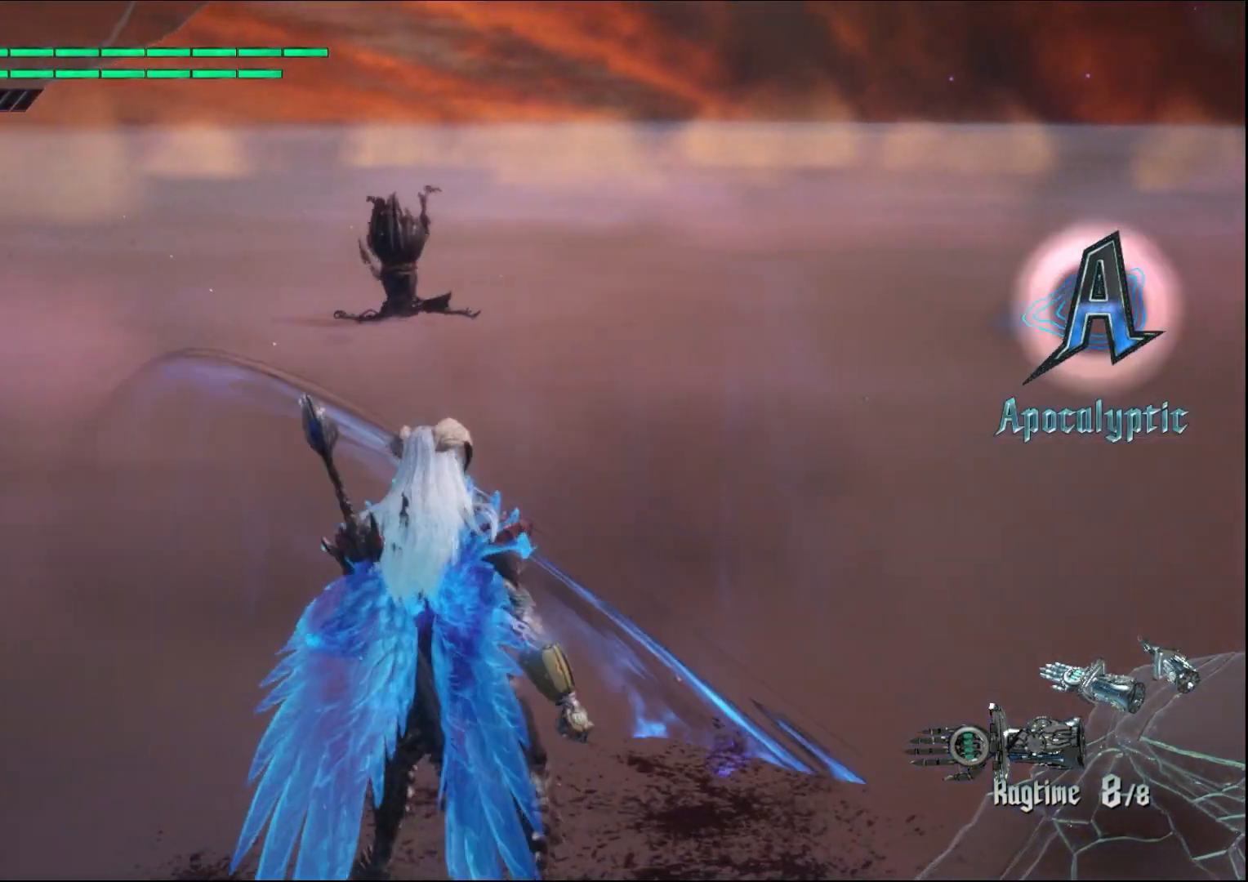
{"buttons": [], "left_stick": "center", "right_stick": "down-left", "events": [[267, "right_stick", "down-left"]]}
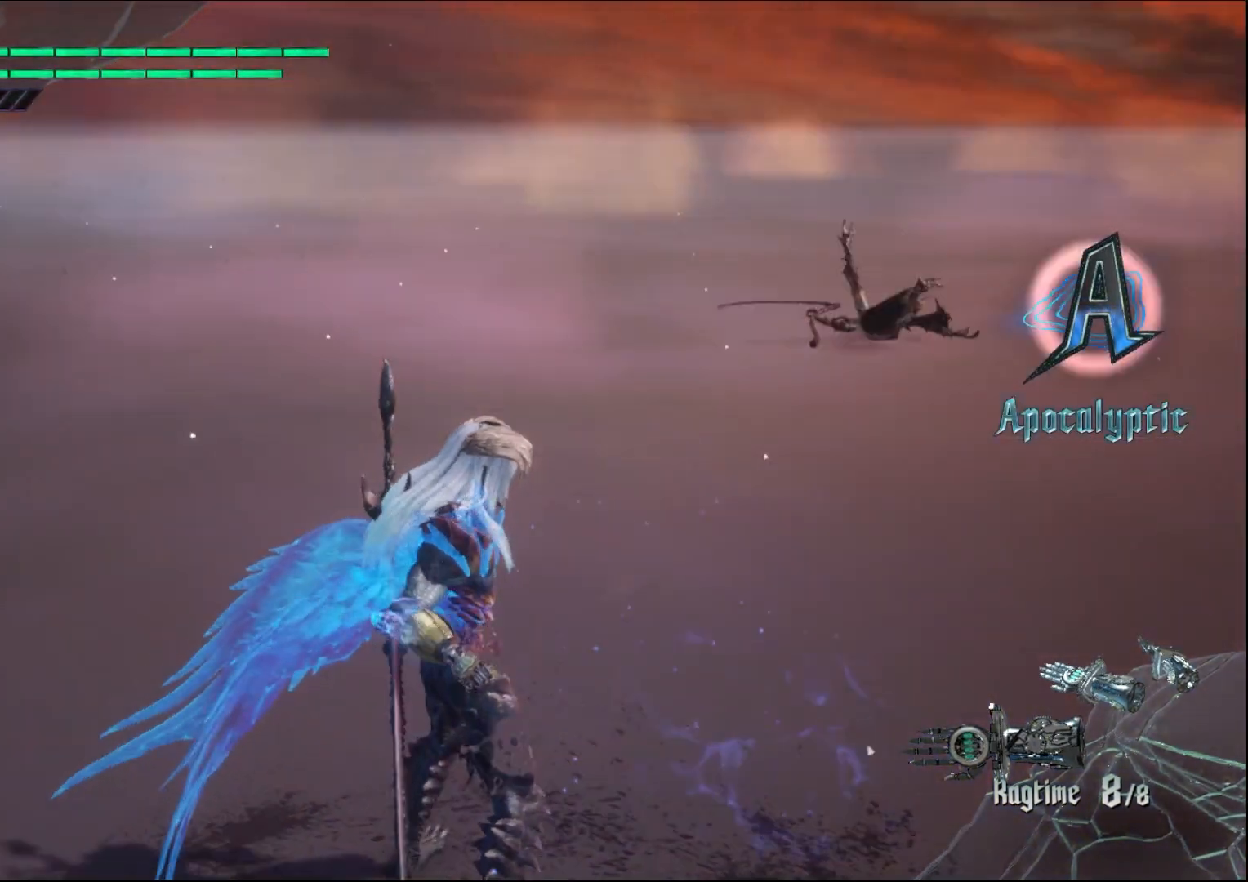
{"buttons": [], "left_stick": "up", "right_stick": "center", "events": [[33, "right_stick", "center"], [467, "left_stick", "up"]]}
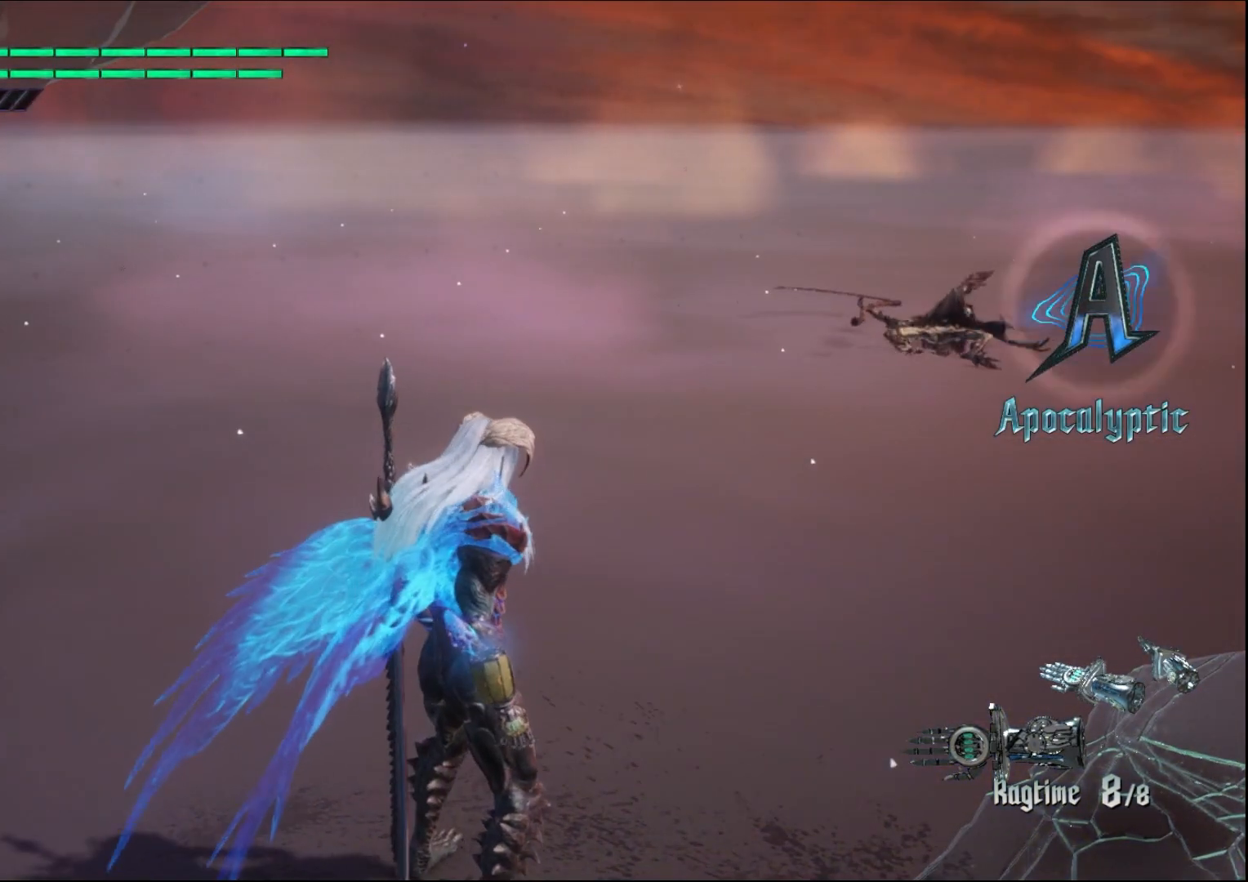
{"buttons": [], "left_stick": "up", "right_stick": "center", "events": []}
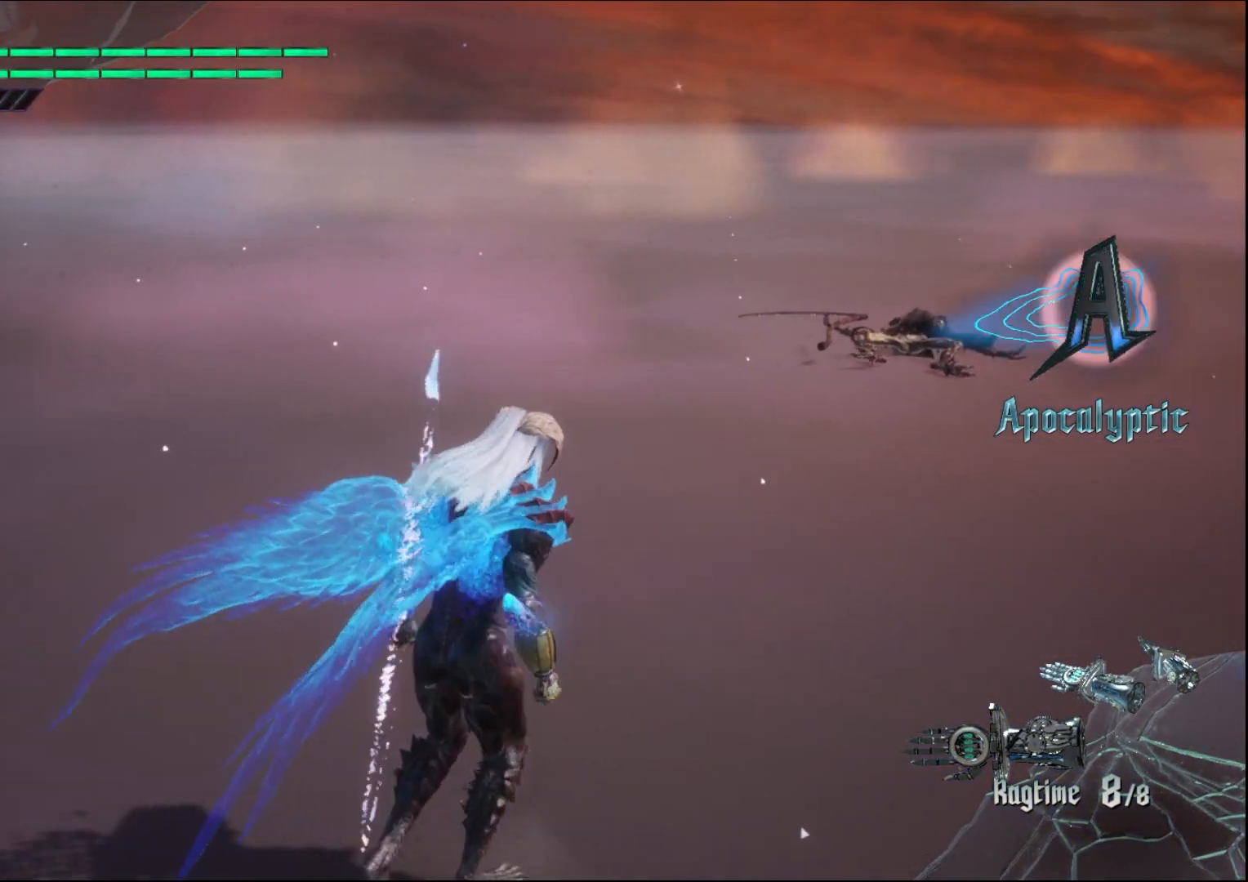
{"buttons": [], "left_stick": "up", "right_stick": "up", "events": [[367, "right_stick", "up"]]}
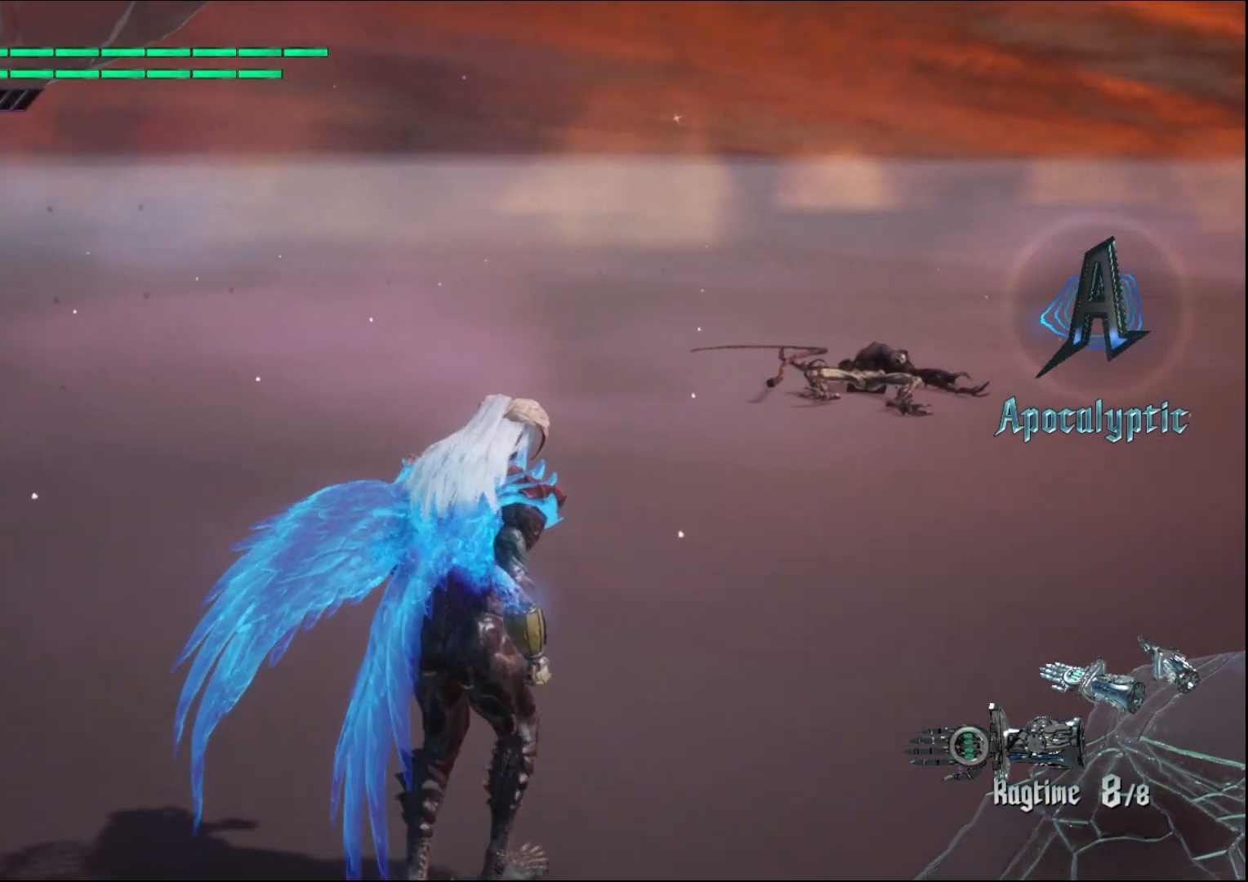
{"buttons": [], "left_stick": "up", "right_stick": "up", "events": []}
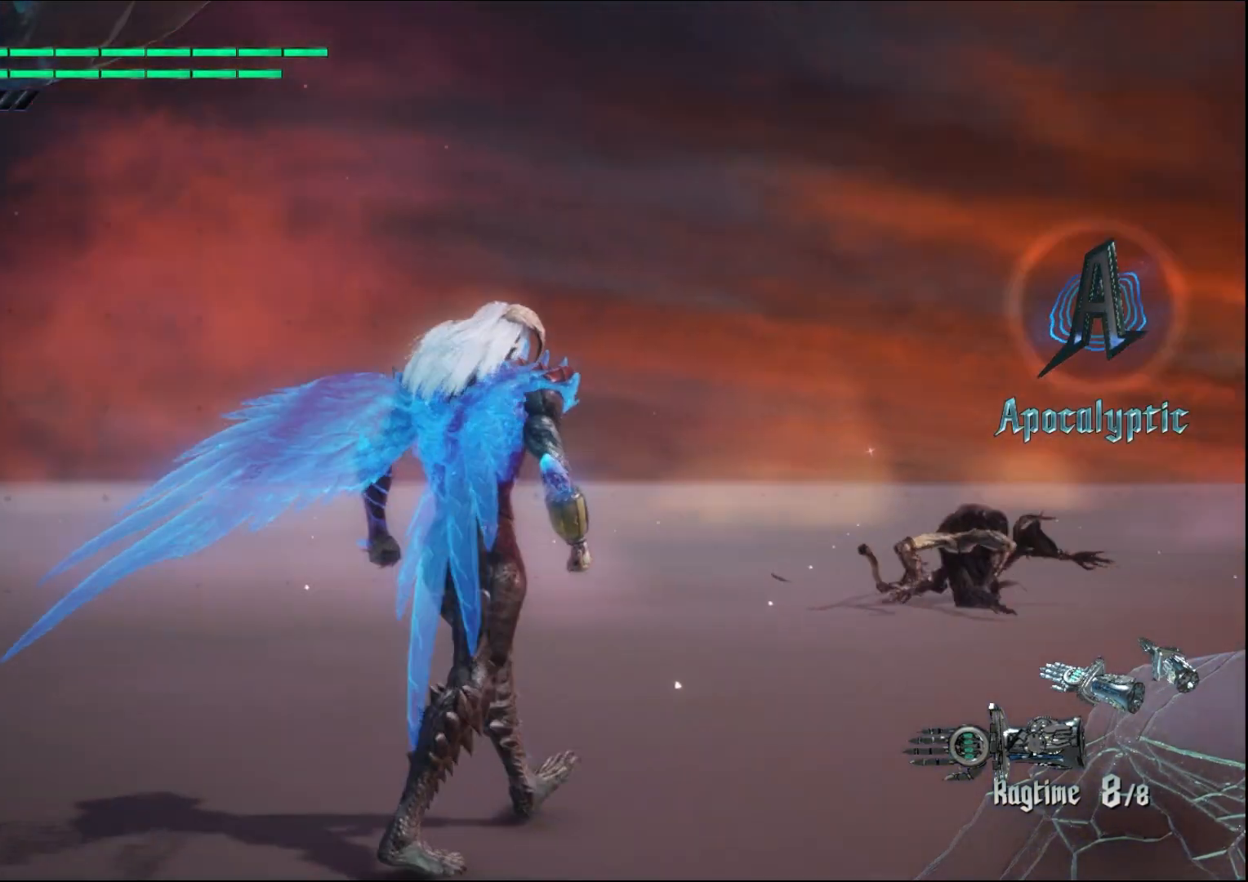
{"buttons": [], "left_stick": "down-right", "right_stick": "down-left", "events": [[133, "right_stick", "center"], [300, "left_stick", "down-right"], [500, "right_stick", "down-left"]]}
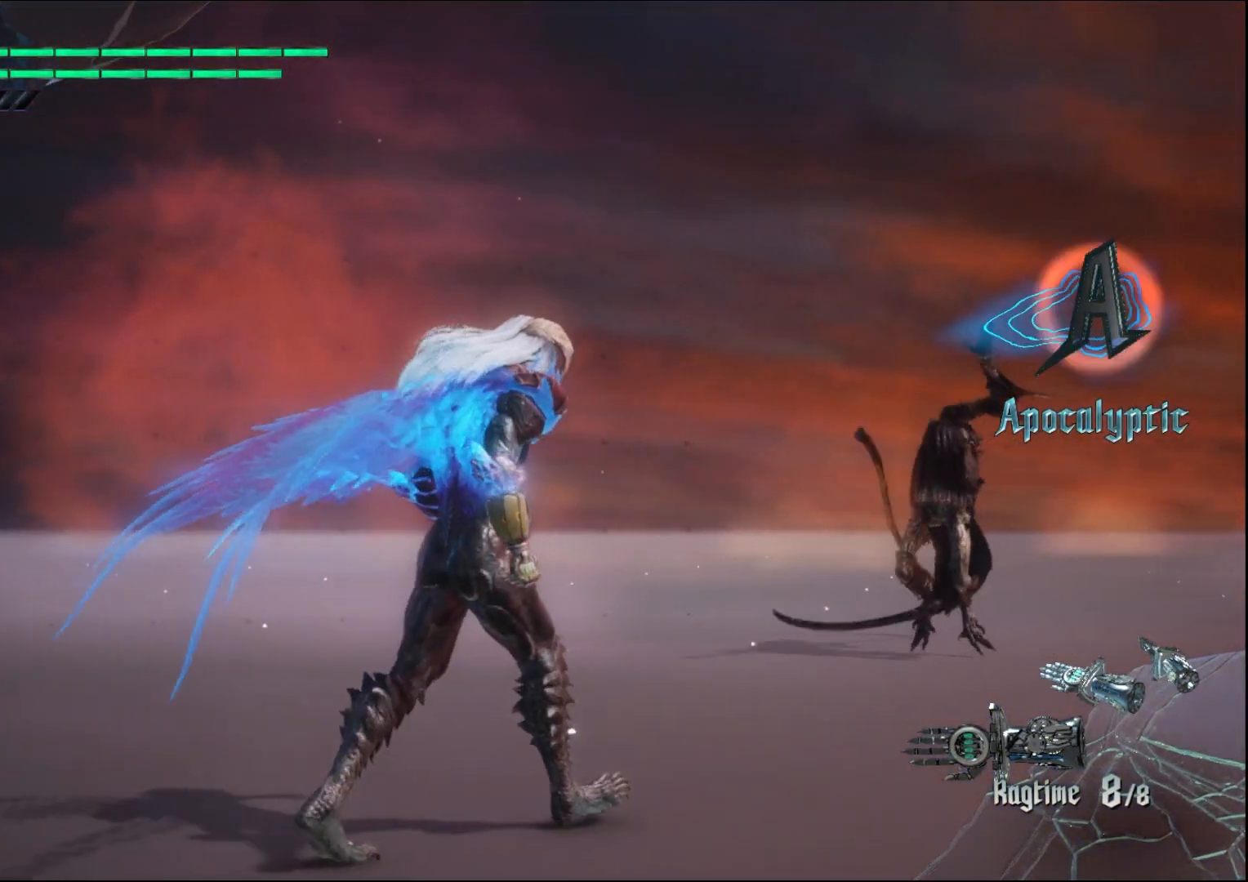
{"buttons": [], "left_stick": "down-right", "right_stick": "down-left", "events": []}
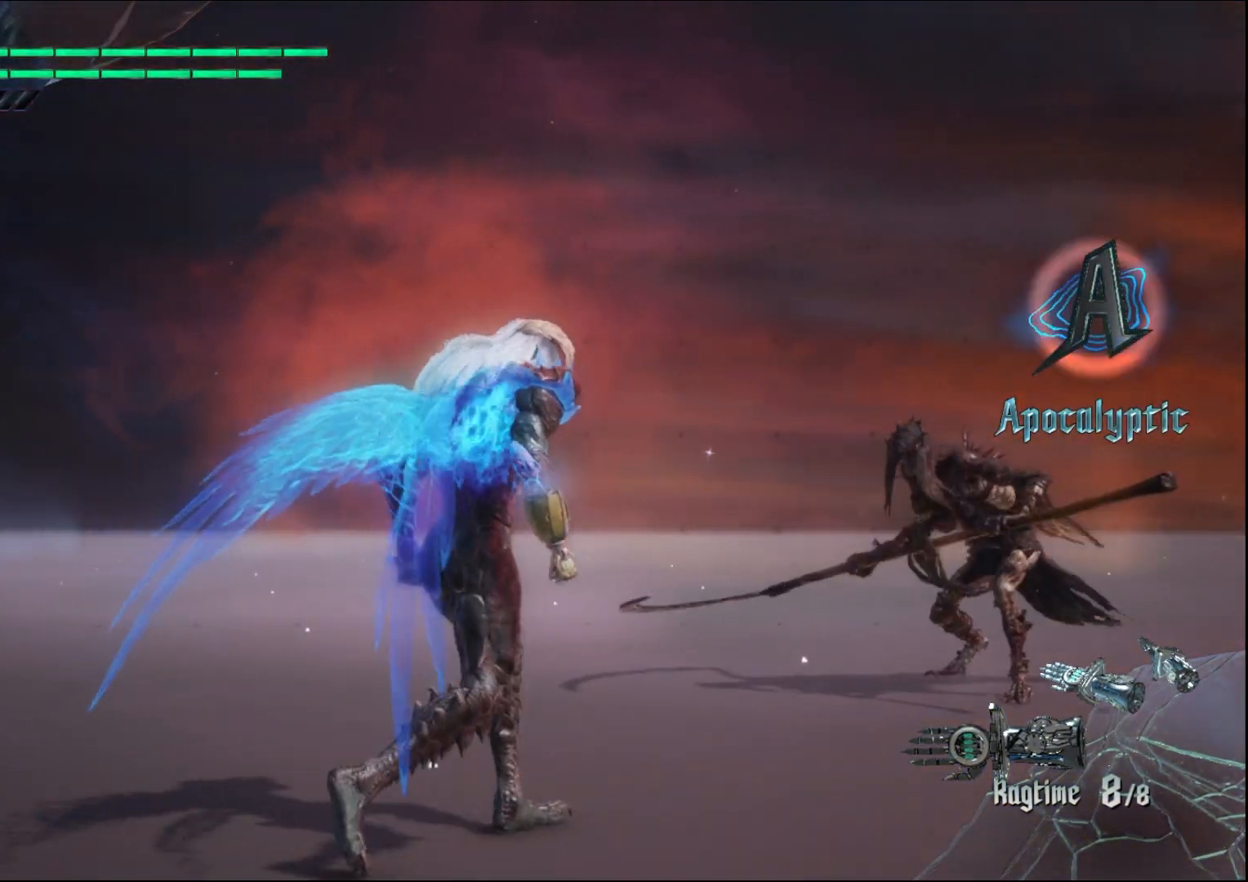
{"buttons": [], "left_stick": "down-right", "right_stick": "center", "events": [[100, "right_stick", "down"], [467, "right_stick", "center"]]}
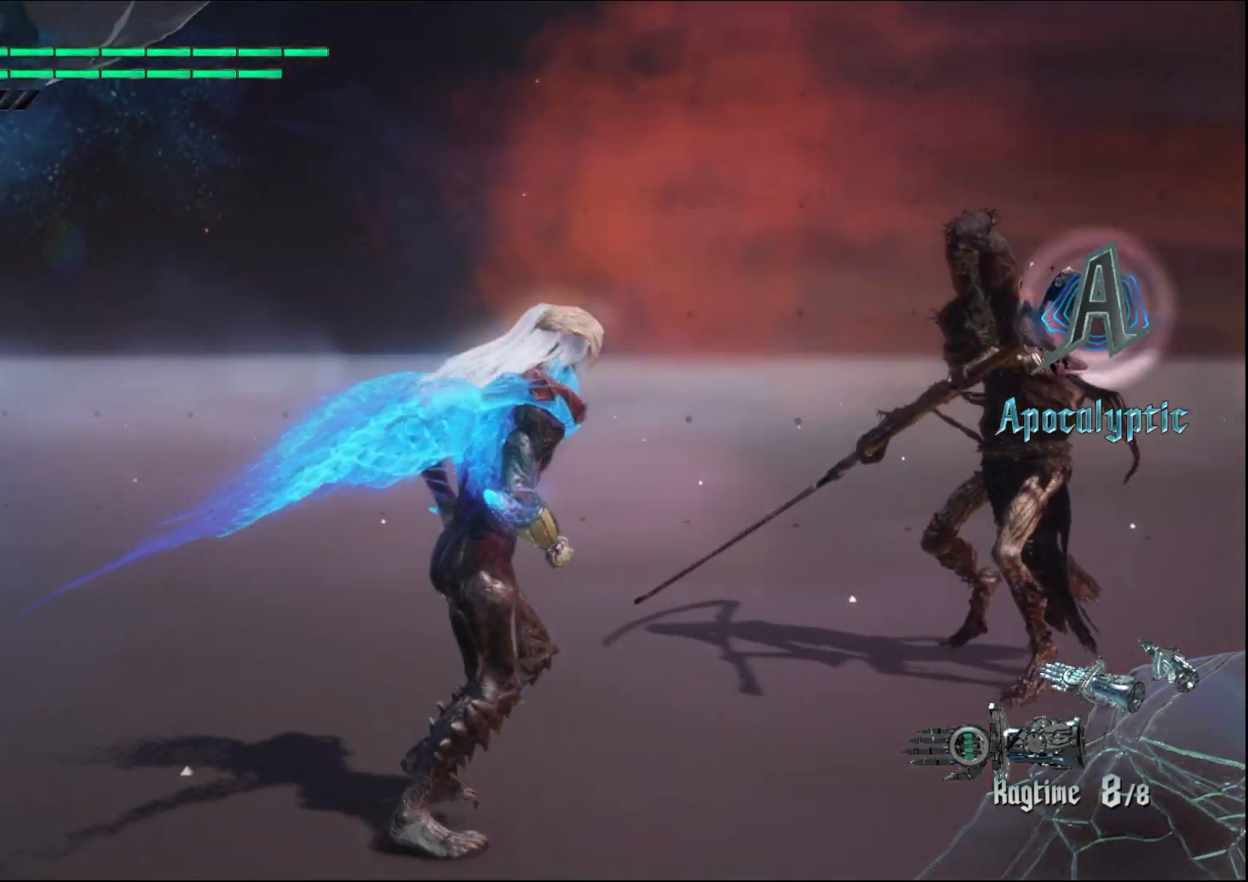
{"buttons": [], "left_stick": "center", "right_stick": "center", "events": [[167, "left_stick", "center"]]}
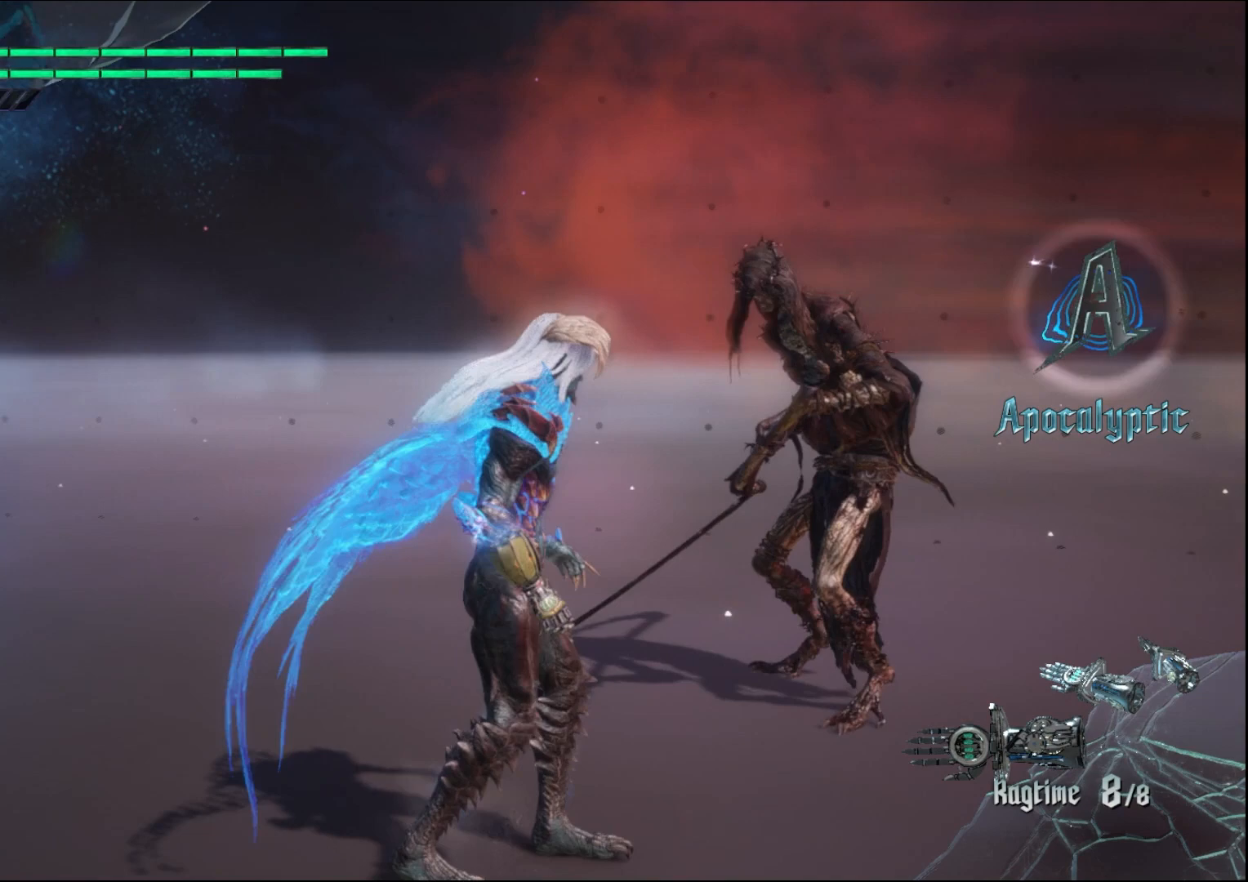
{"buttons": [], "left_stick": "down", "right_stick": "down-left", "events": [[33, "right_stick", "down-left"], [433, "left_stick", "down"]]}
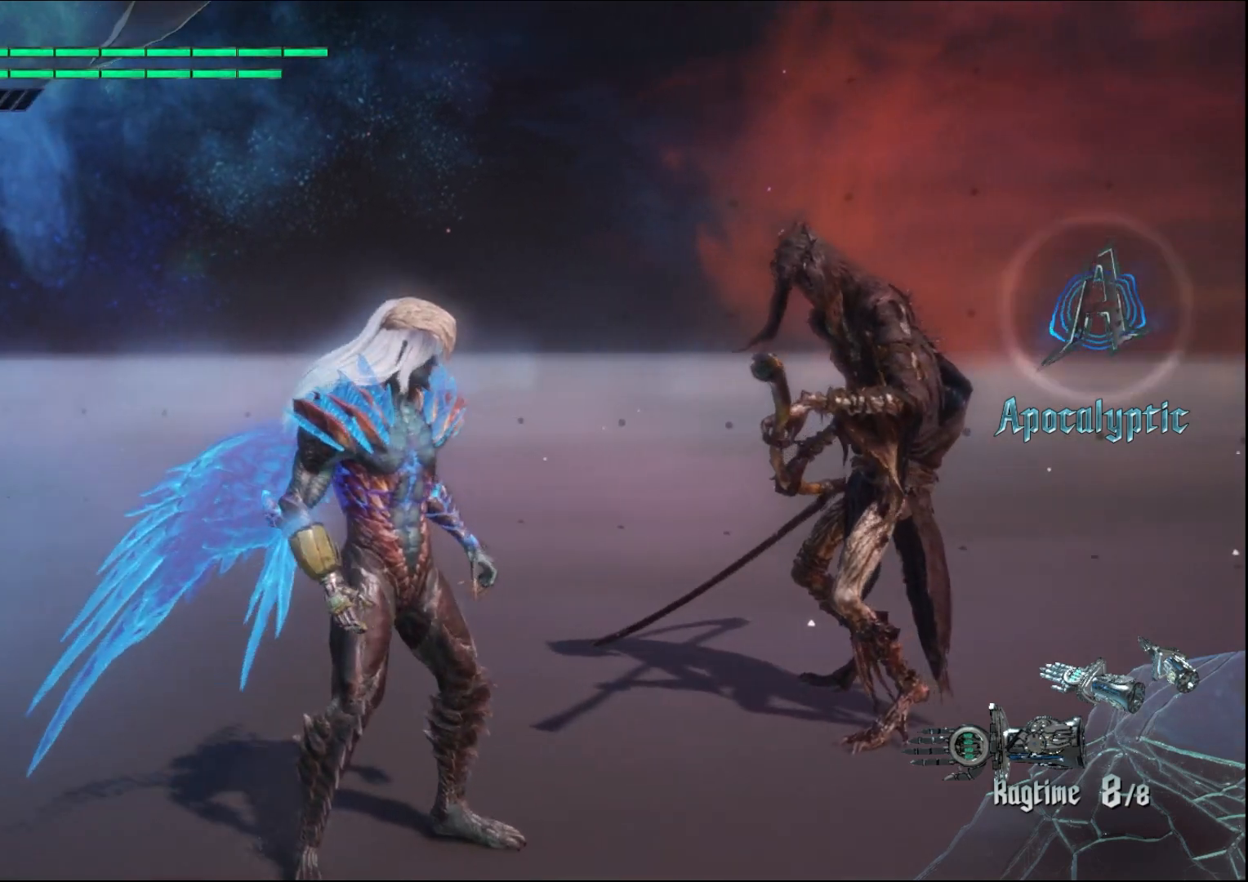
{"buttons": [], "left_stick": "center", "right_stick": "center", "events": [[433, "left_stick", "center"], [500, "right_stick", "center"]]}
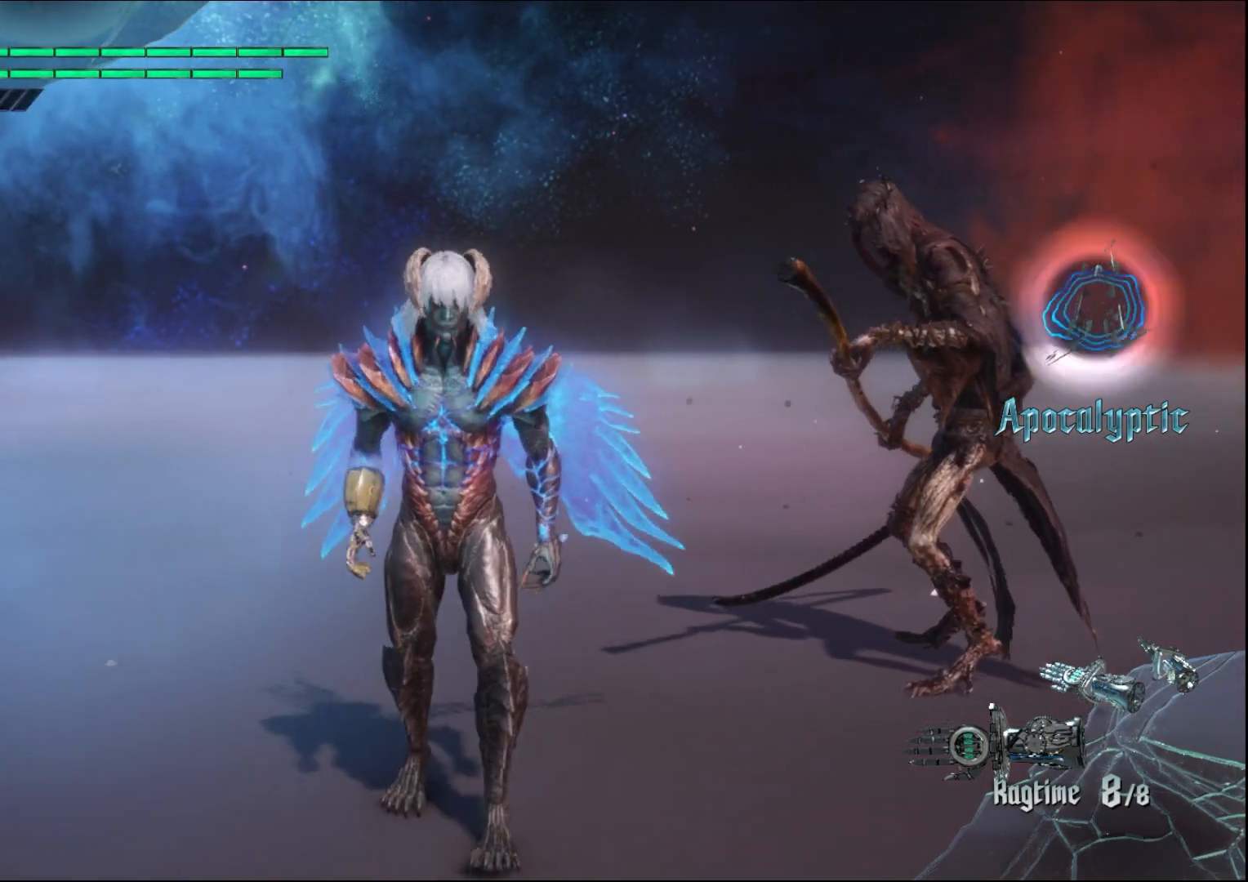
{"buttons": [], "left_stick": "center", "right_stick": "center", "events": []}
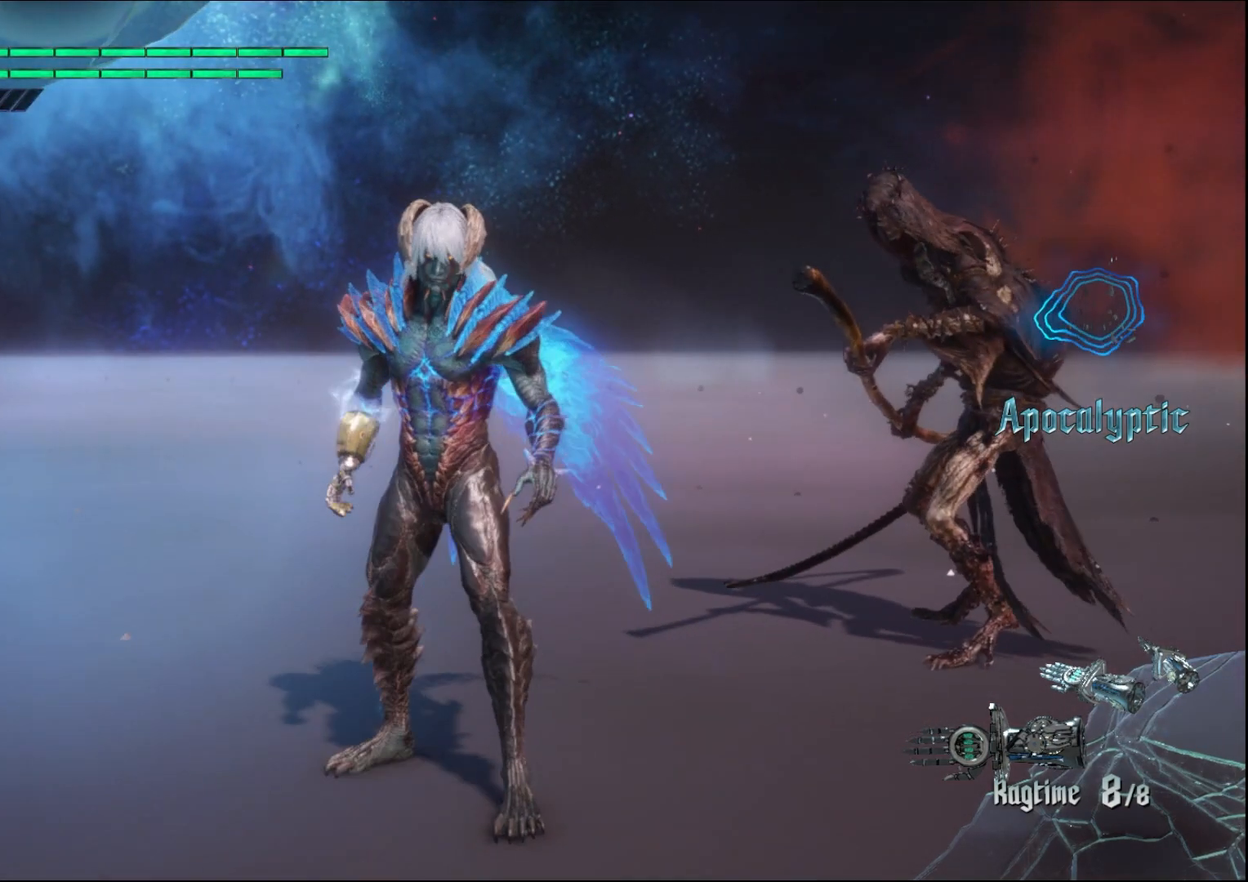
{"buttons": [], "left_stick": "center", "right_stick": "center", "events": []}
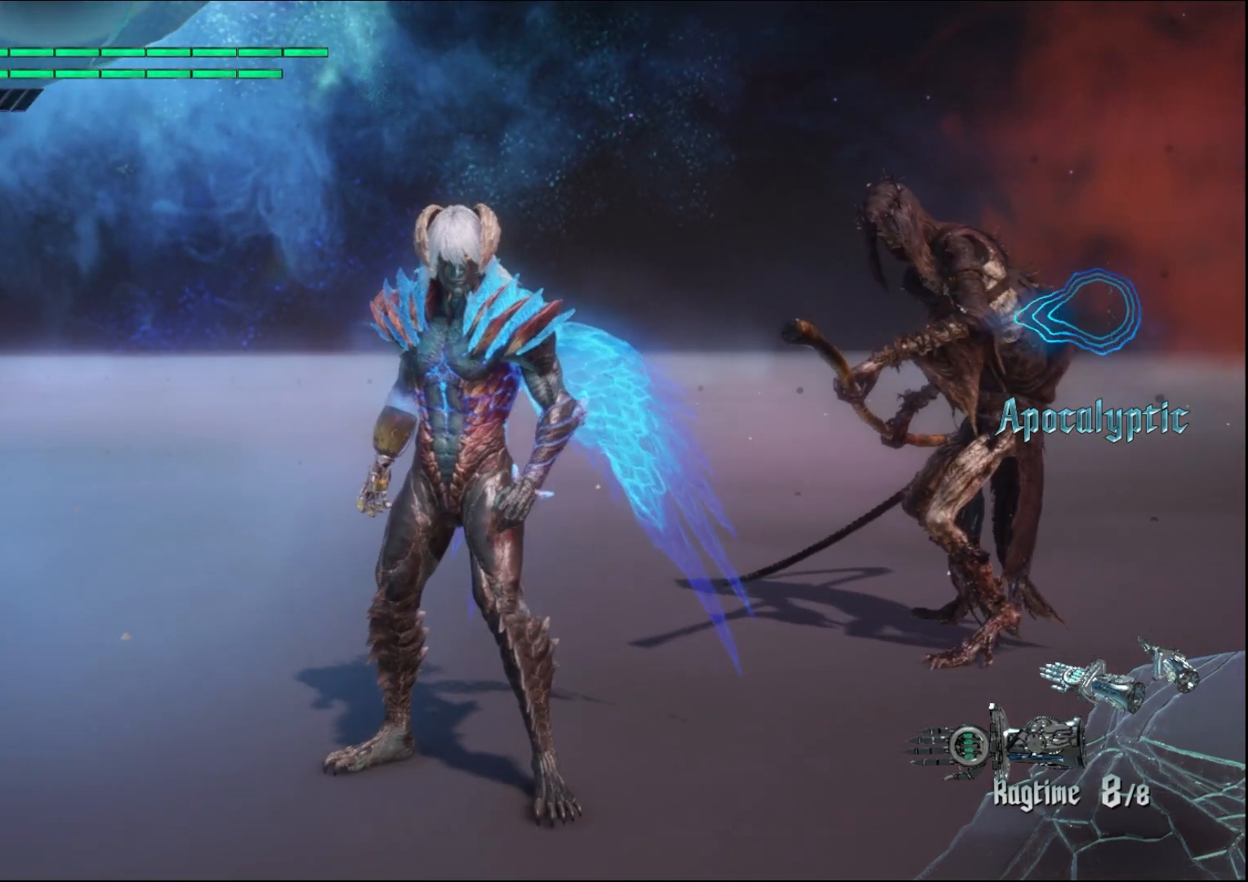
{"buttons": [], "left_stick": "center", "right_stick": "center", "events": [[67, "L1", "down"], [200, "L1", "up"]]}
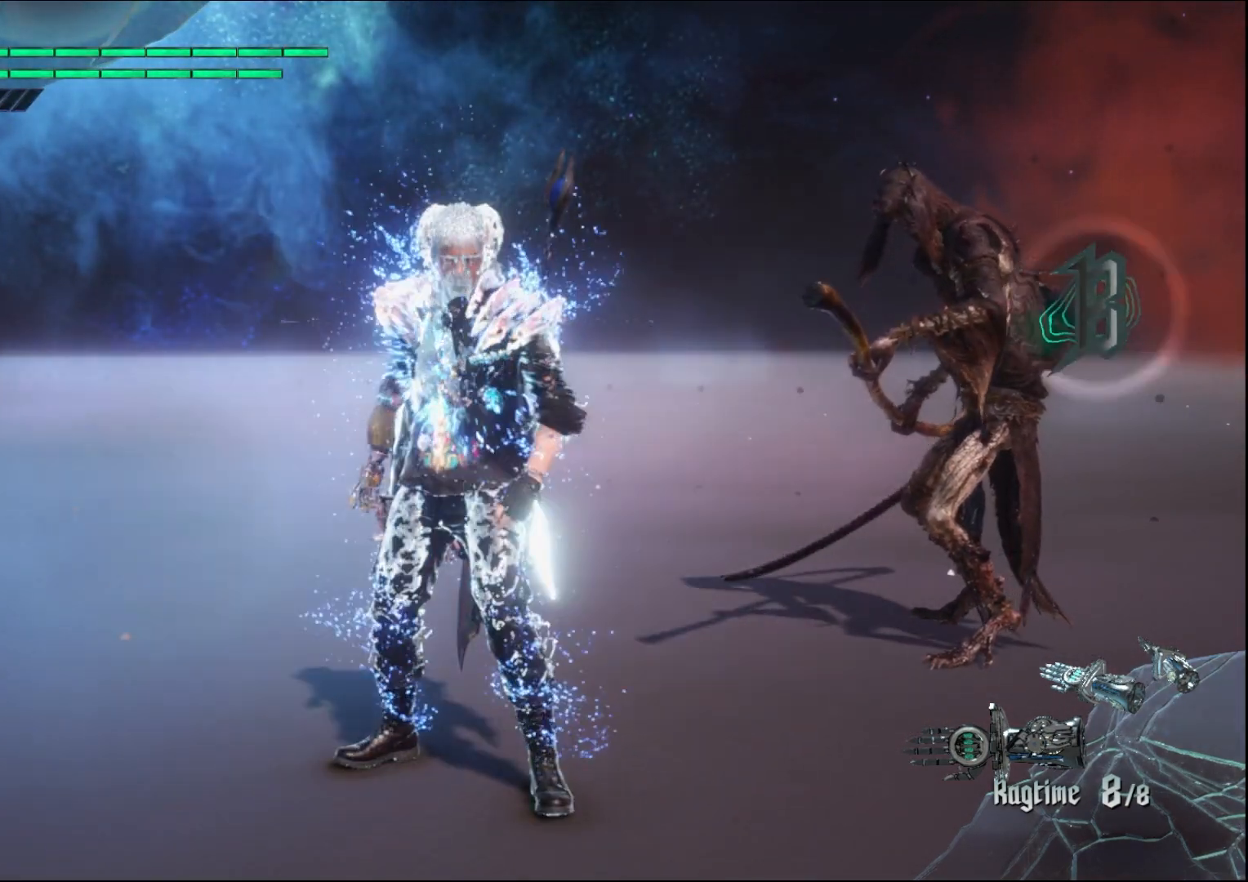
{"buttons": [], "left_stick": "down-right", "right_stick": "center", "events": [[500, "left_stick", "down-right"]]}
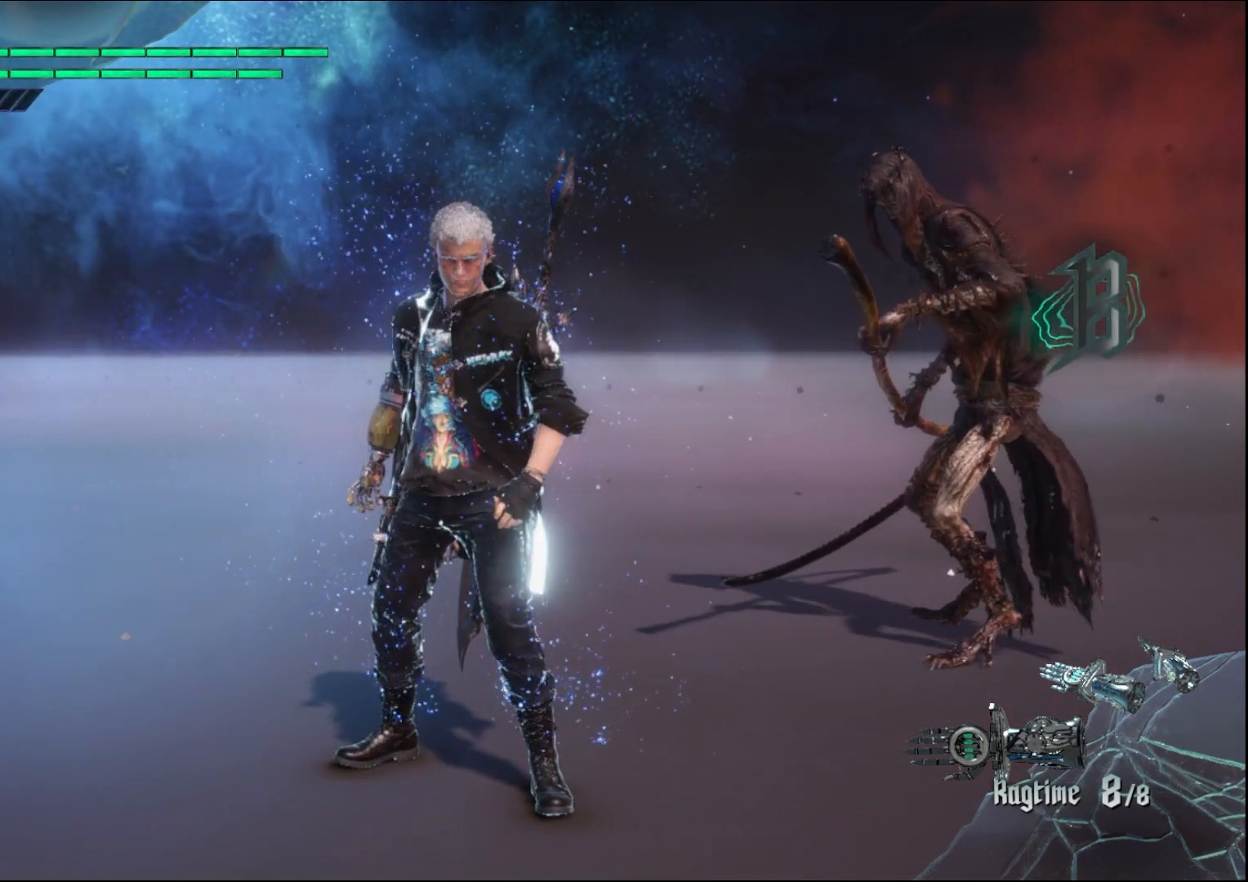
{"buttons": [], "left_stick": "down-right", "right_stick": "down-right", "events": [[67, "right_stick", "down-right"]]}
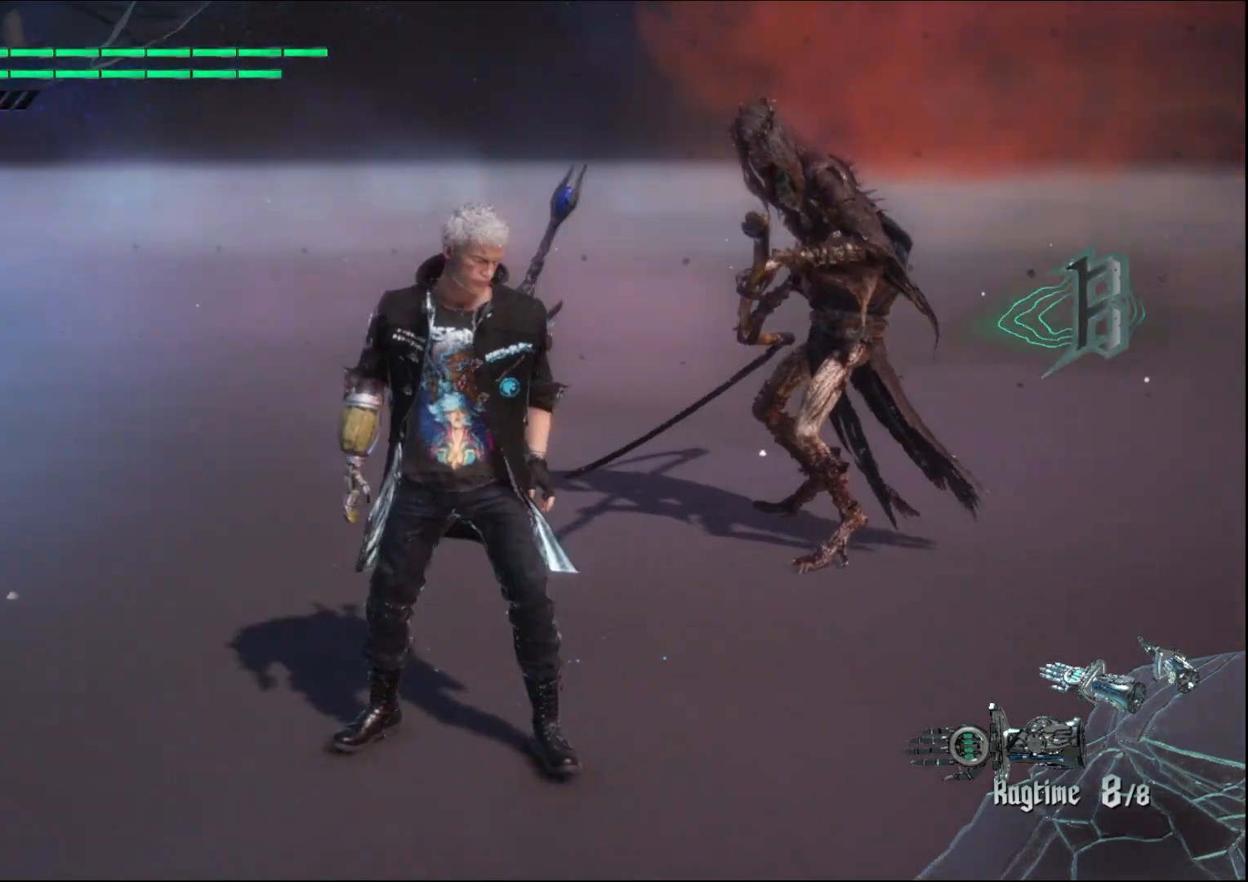
{"buttons": [], "left_stick": "center", "right_stick": "center", "events": [[100, "left_stick", "up"], [100, "right_stick", "center"], [333, "left_stick", "center"]]}
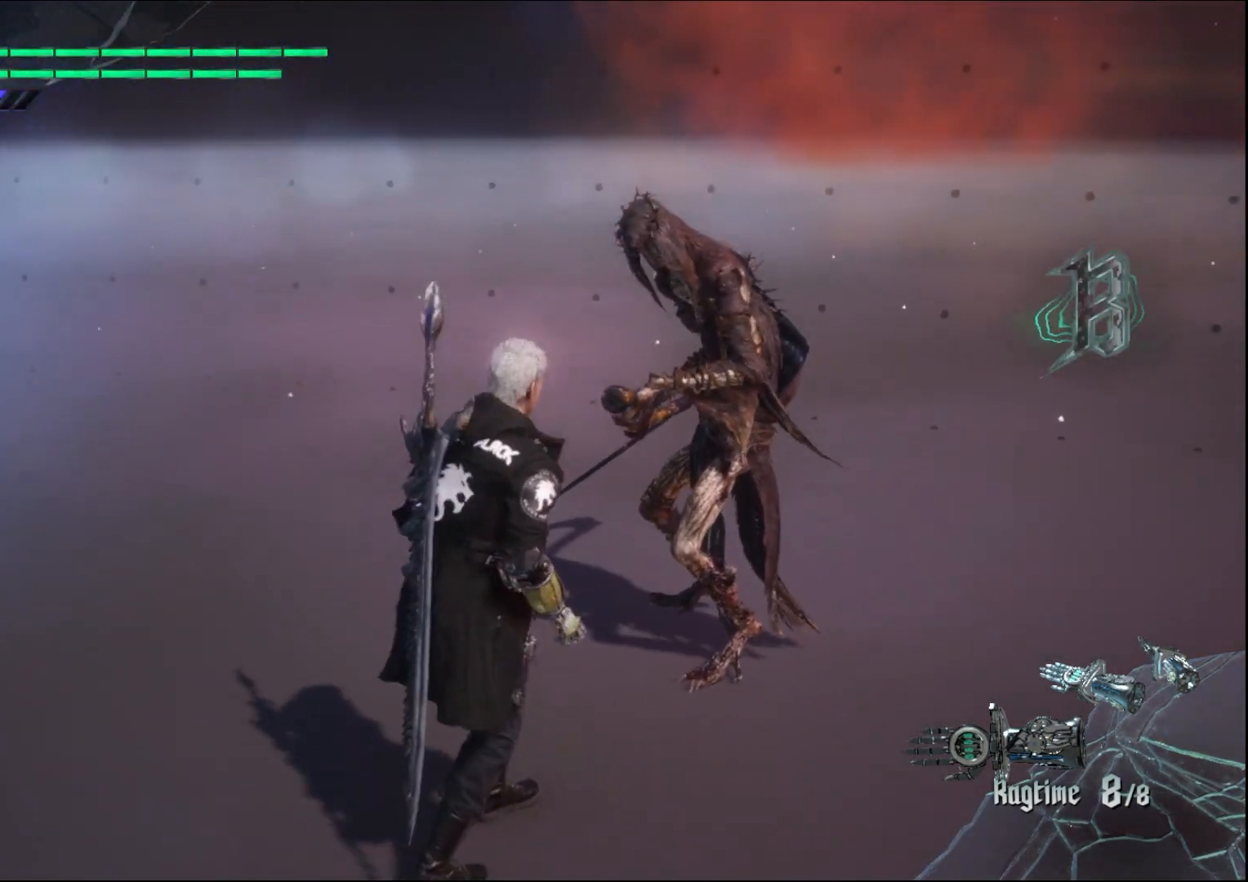
{"buttons": [], "left_stick": "center", "right_stick": "center", "events": []}
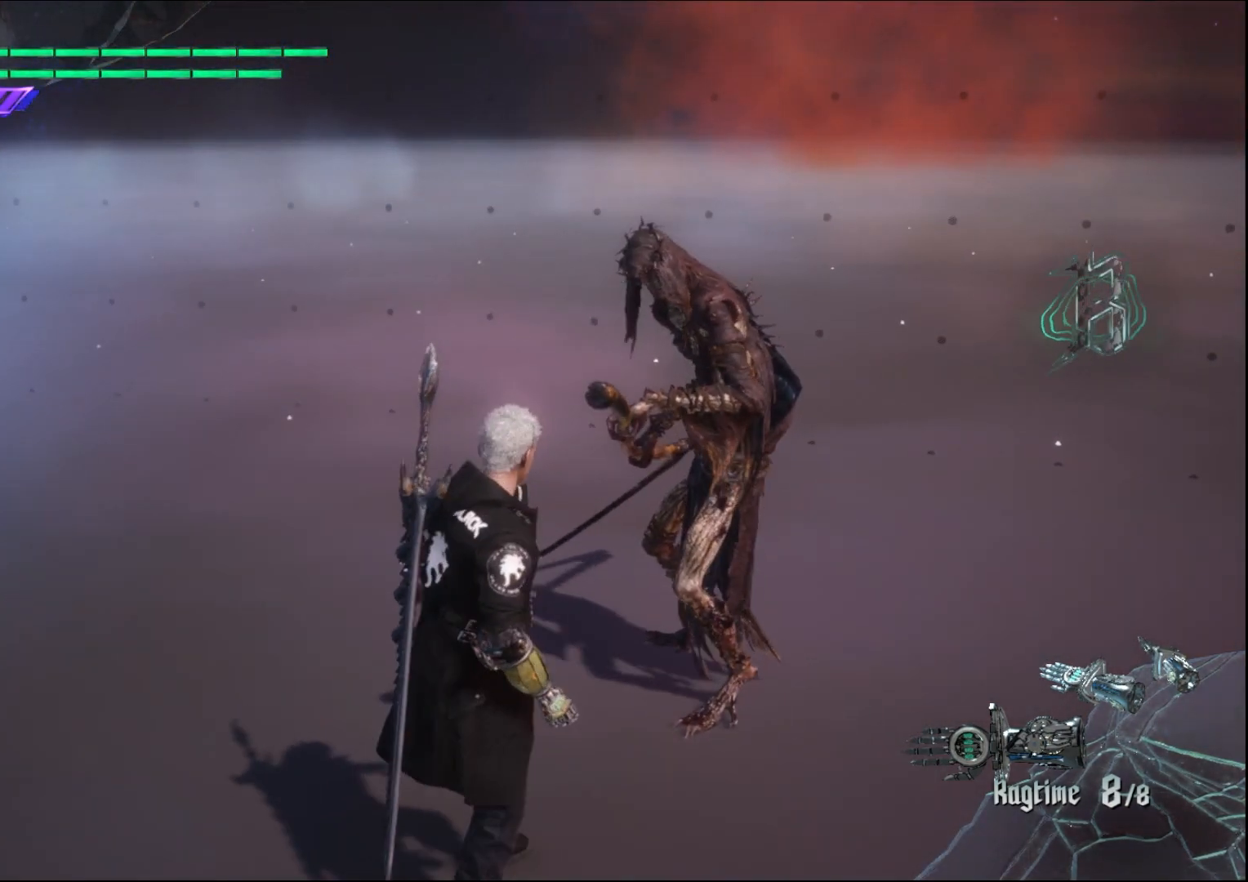
{"buttons": [], "left_stick": "center", "right_stick": "center", "events": []}
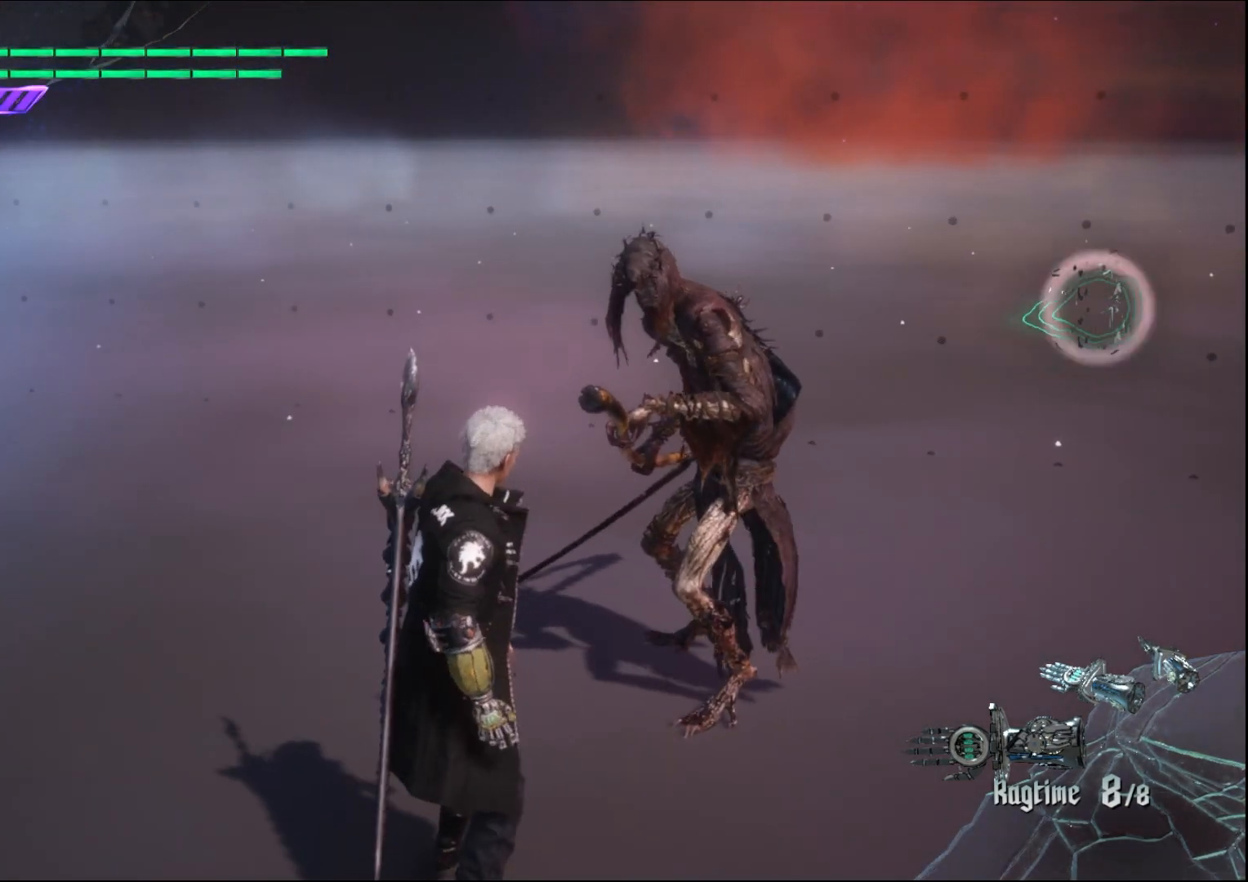
{"buttons": [], "left_stick": "down", "right_stick": "up", "events": [[333, "left_stick", "down"], [433, "right_stick", "up"]]}
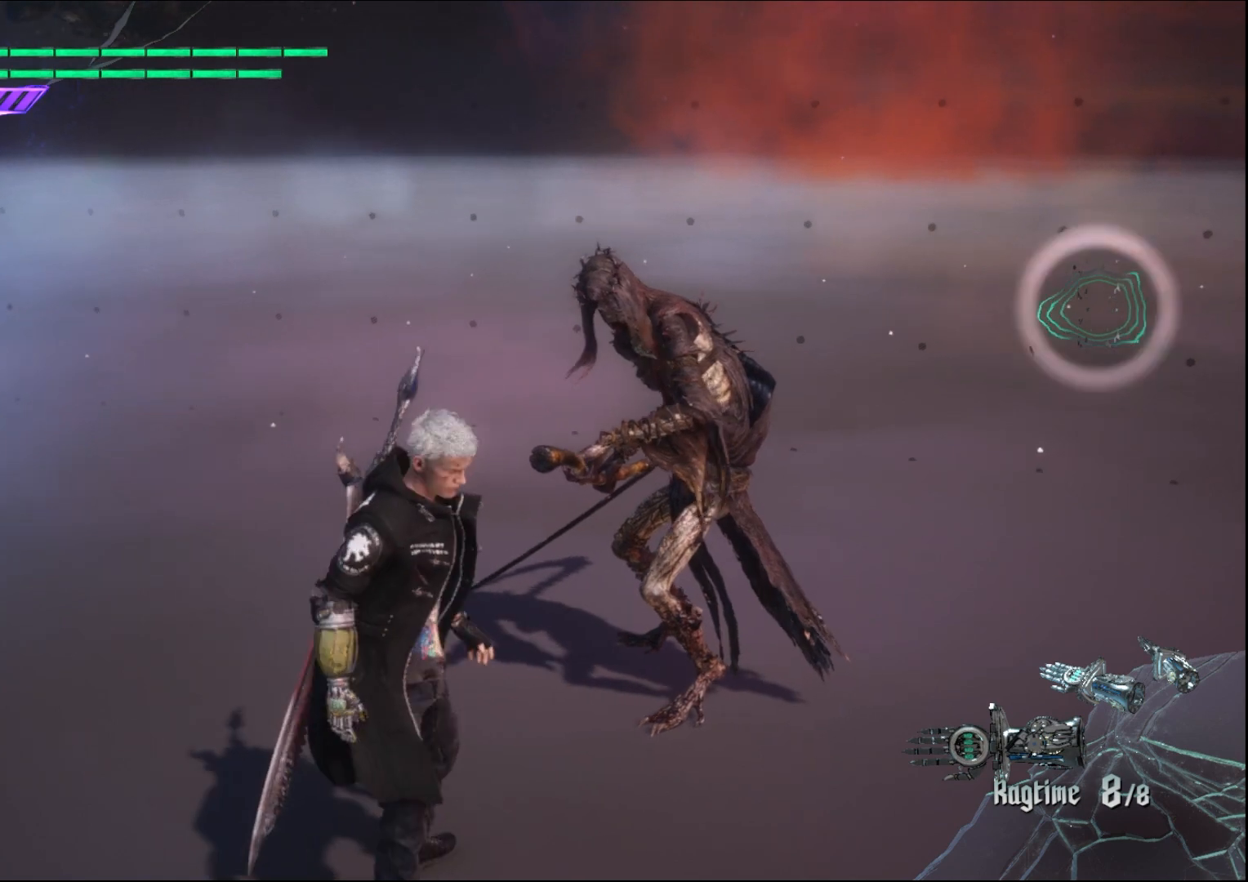
{"buttons": [], "left_stick": "center", "right_stick": "center", "events": [[167, "left_stick", "center"], [233, "right_stick", "center"]]}